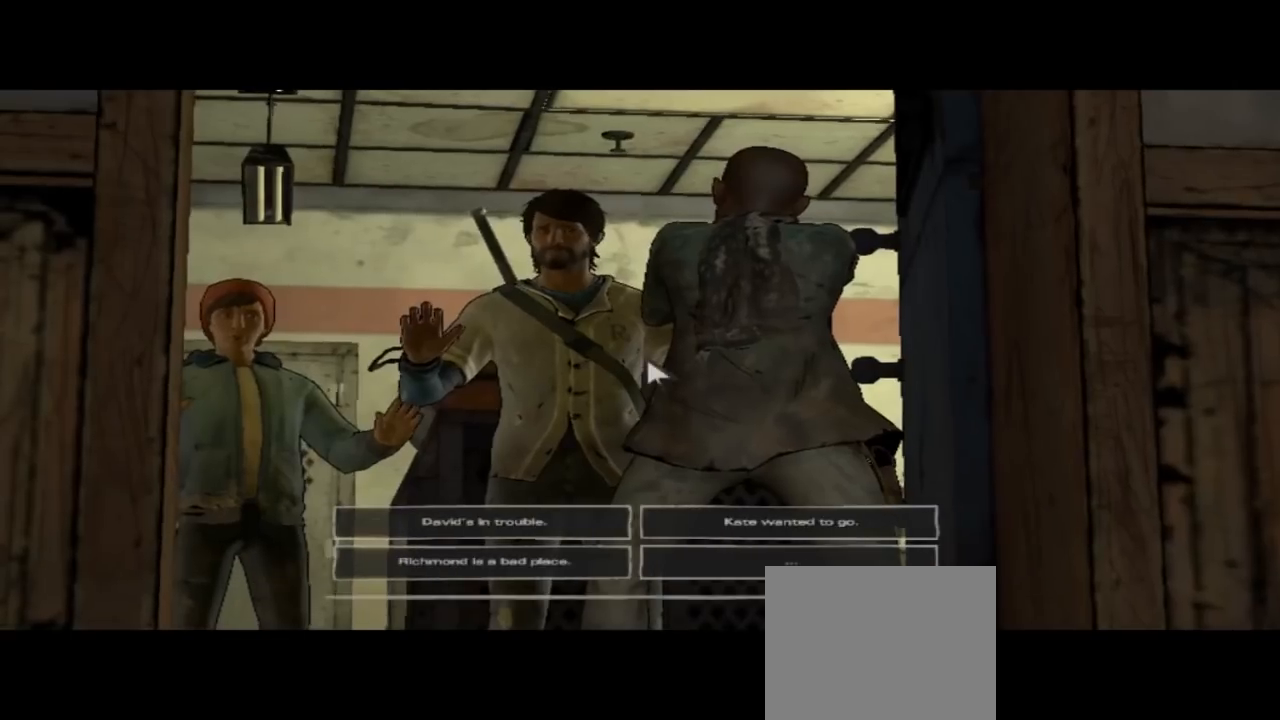
Gameplay with a controller (Xbox layout); each line is a JSON object with the inputs held at the frame after it. "events" lists button and stick changes between this image and that frame as [ms after this image, input, new state], when the widget could be followed in between. Not read: L1 L2 L3 R1 R2 R3.
{"buttons": [], "left_stick": "center", "right_stick": "down-right", "events": [[200, "right_stick", "down-right"]]}
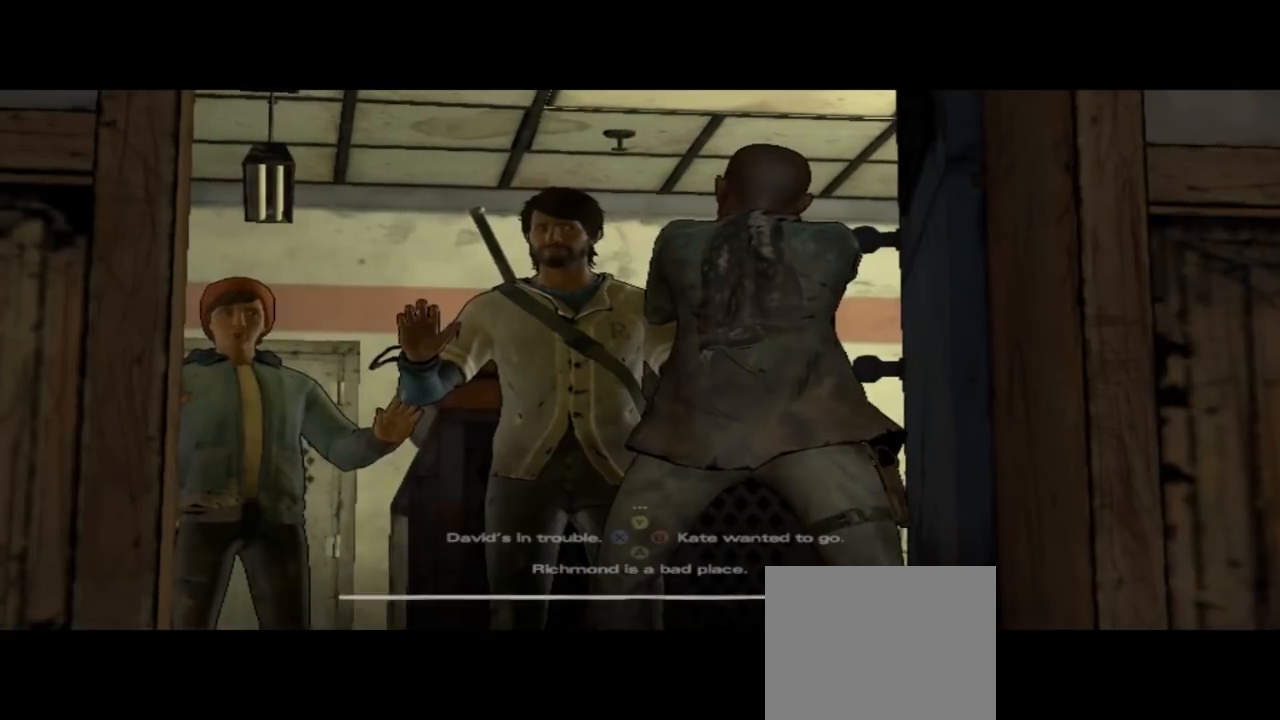
{"buttons": [], "left_stick": "center", "right_stick": "center", "events": [[67, "right_stick", "center"]]}
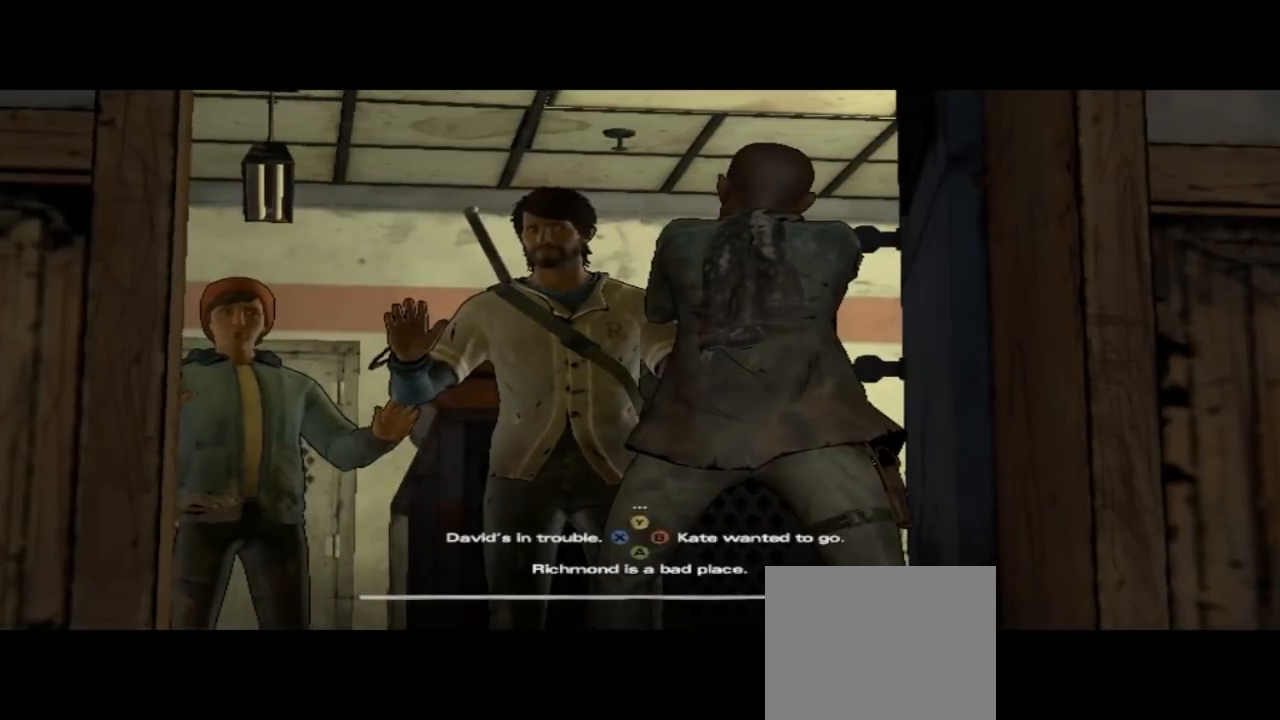
{"buttons": [], "left_stick": "center", "right_stick": "center", "events": []}
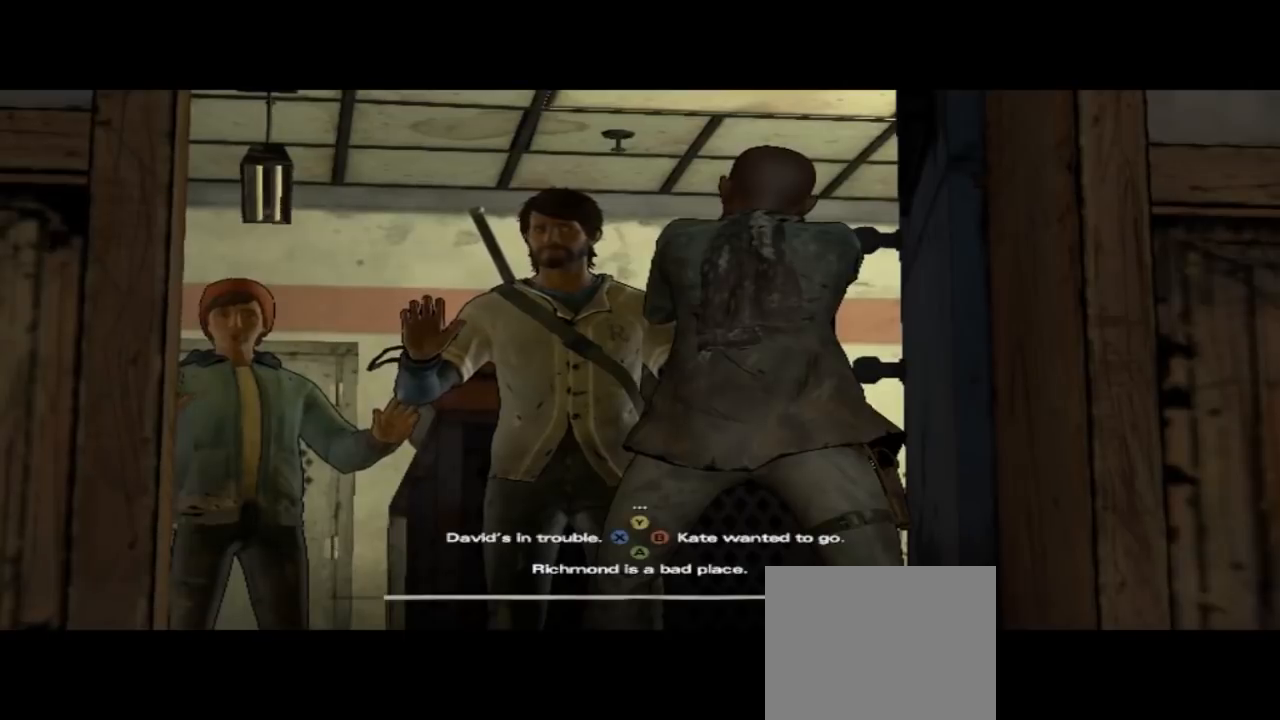
{"buttons": [], "left_stick": "center", "right_stick": "center", "events": [[33, "right_stick", "down-right"], [400, "right_stick", "center"]]}
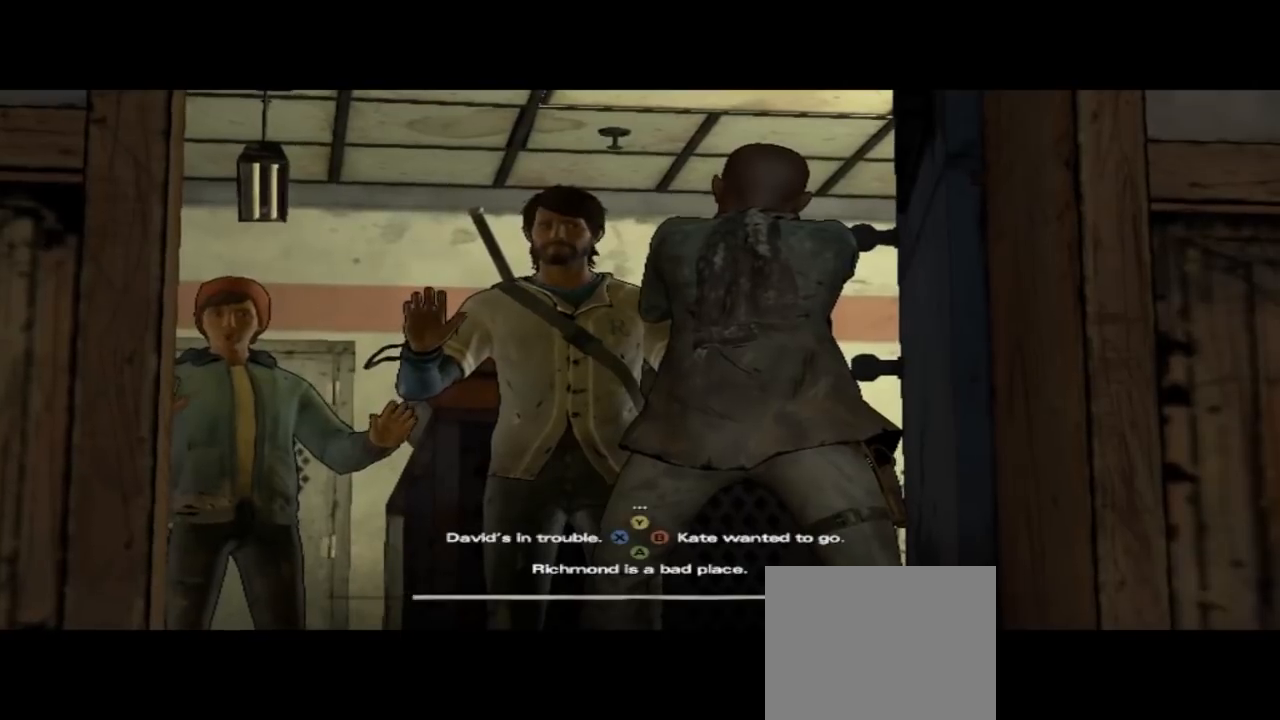
{"buttons": [], "left_stick": "center", "right_stick": "center", "events": []}
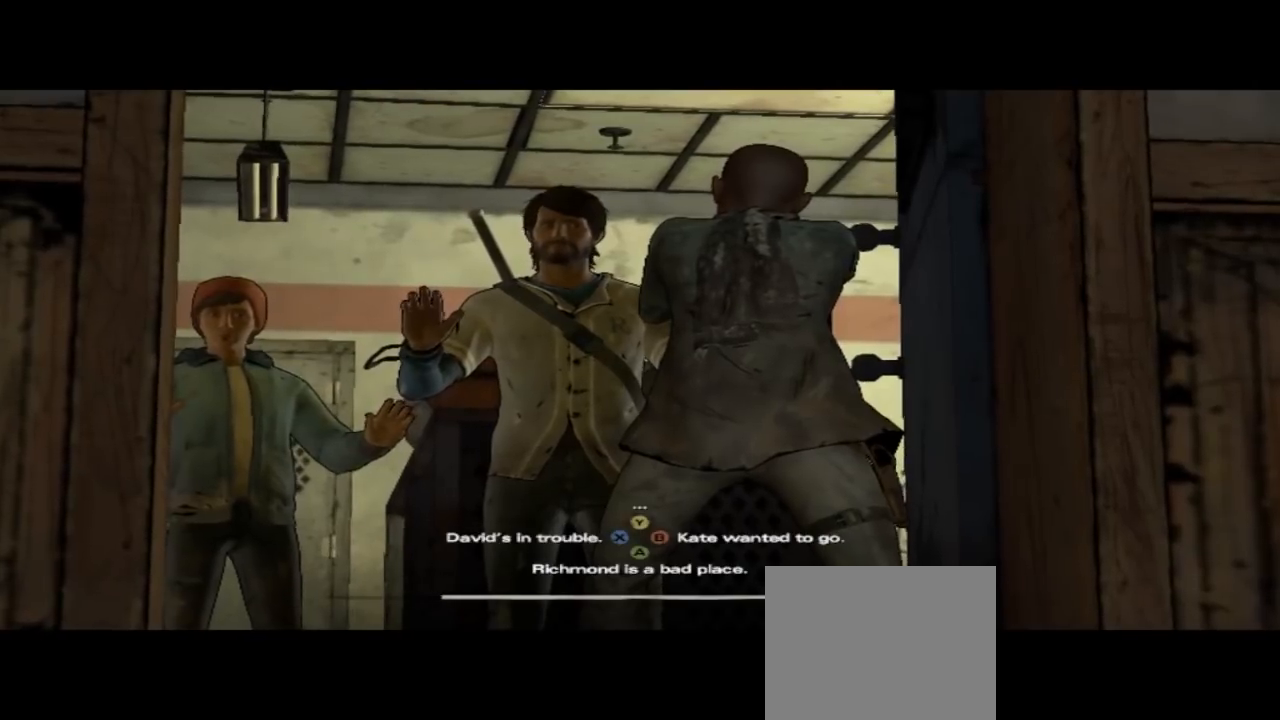
{"buttons": ["A"], "left_stick": "center", "right_stick": "center", "events": [[367, "A", "down"]]}
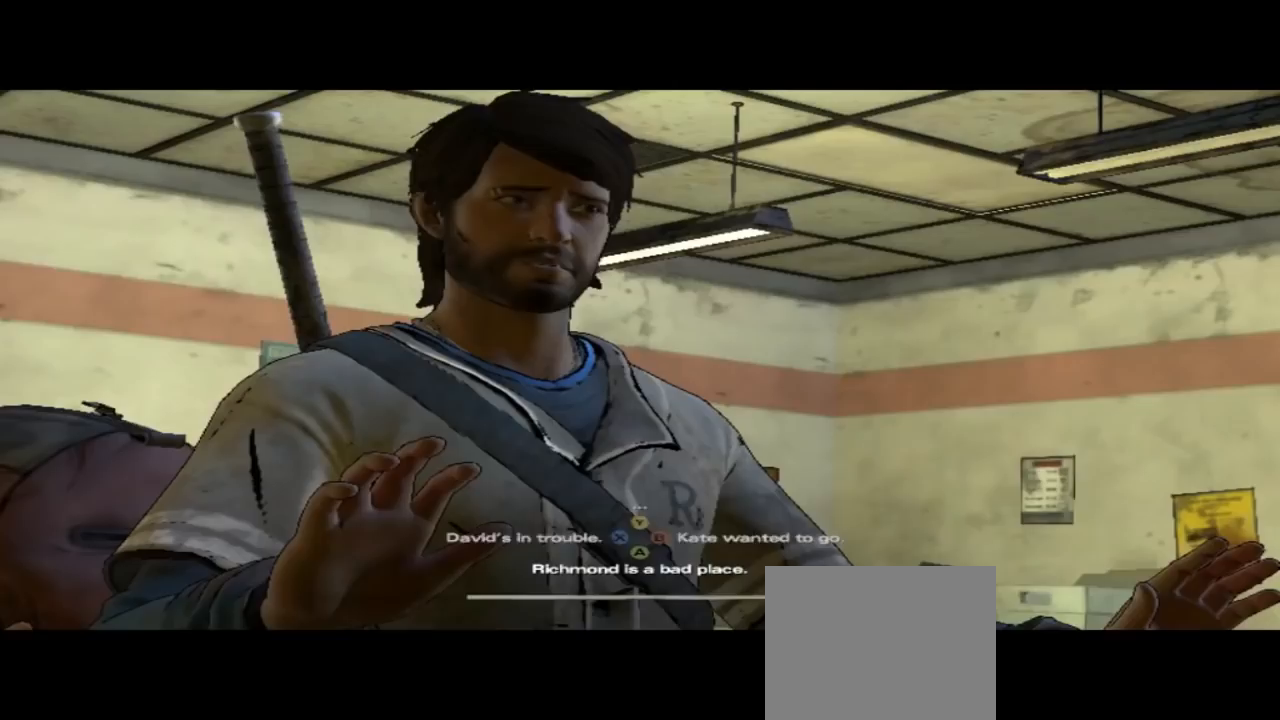
{"buttons": [], "left_stick": "center", "right_stick": "center", "events": [[400, "A", "up"]]}
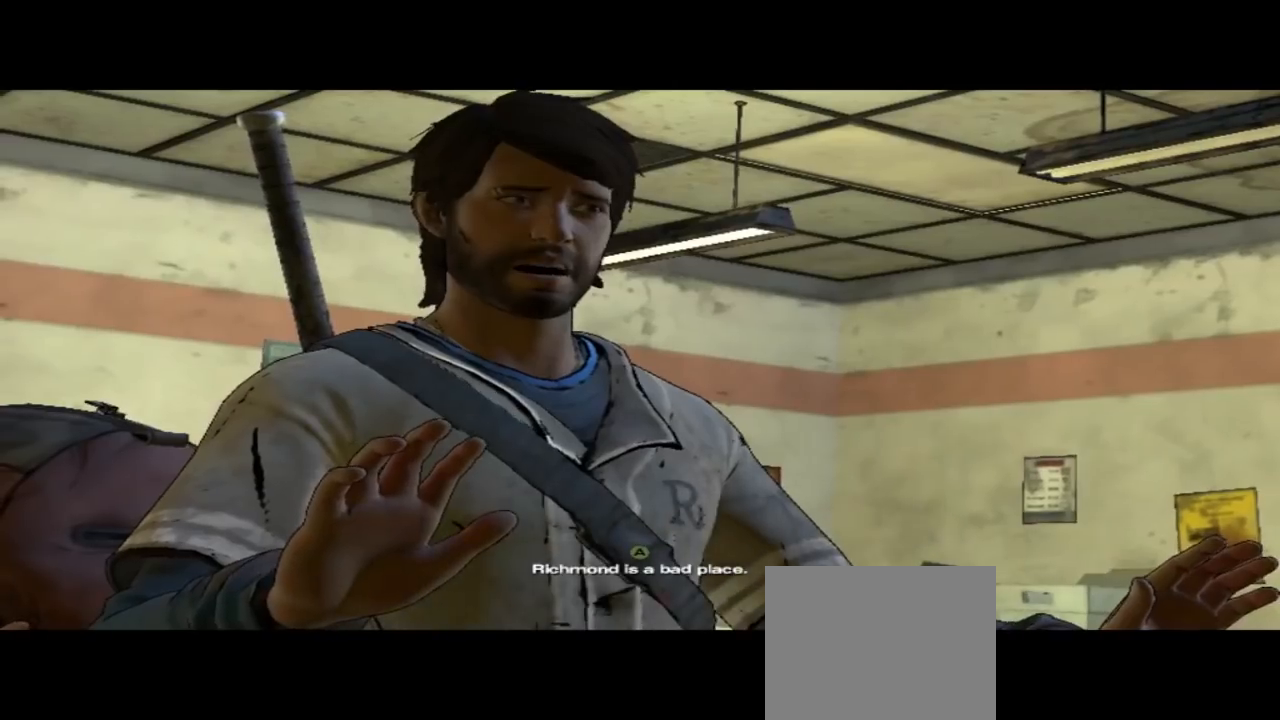
{"buttons": [], "left_stick": "center", "right_stick": "center", "events": []}
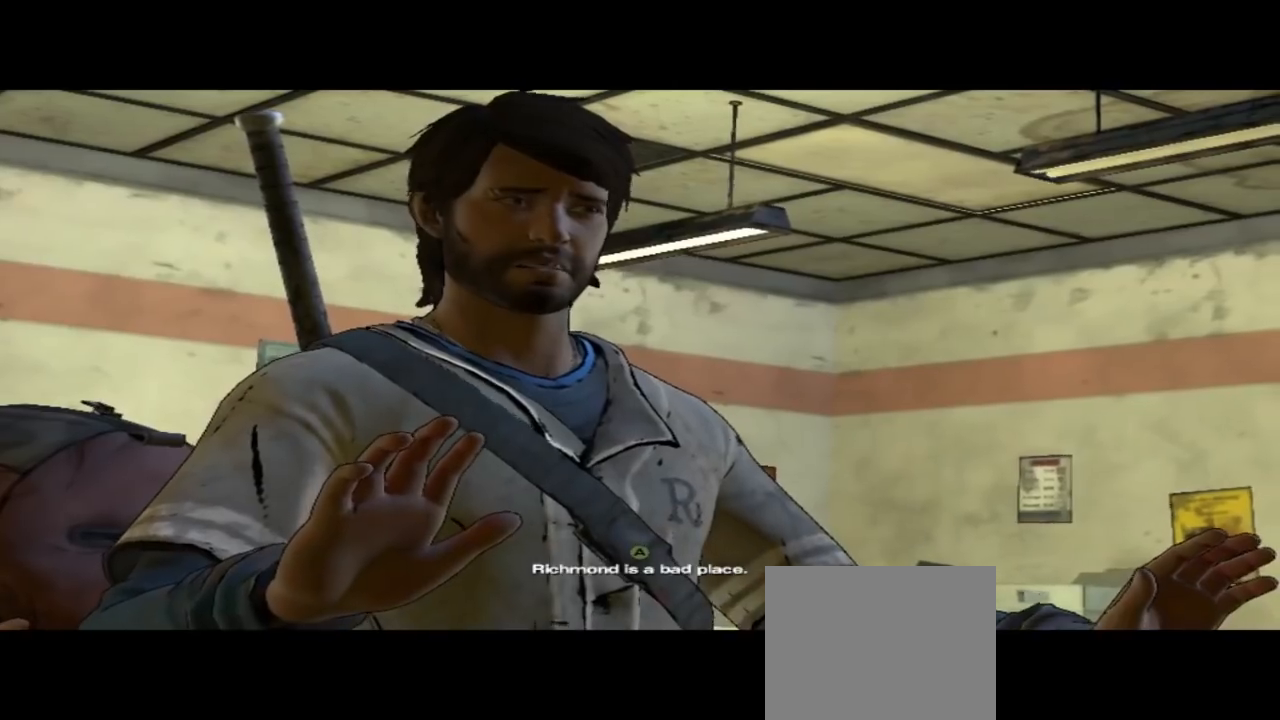
{"buttons": [], "left_stick": "center", "right_stick": "down-right", "events": [[467, "right_stick", "down-right"]]}
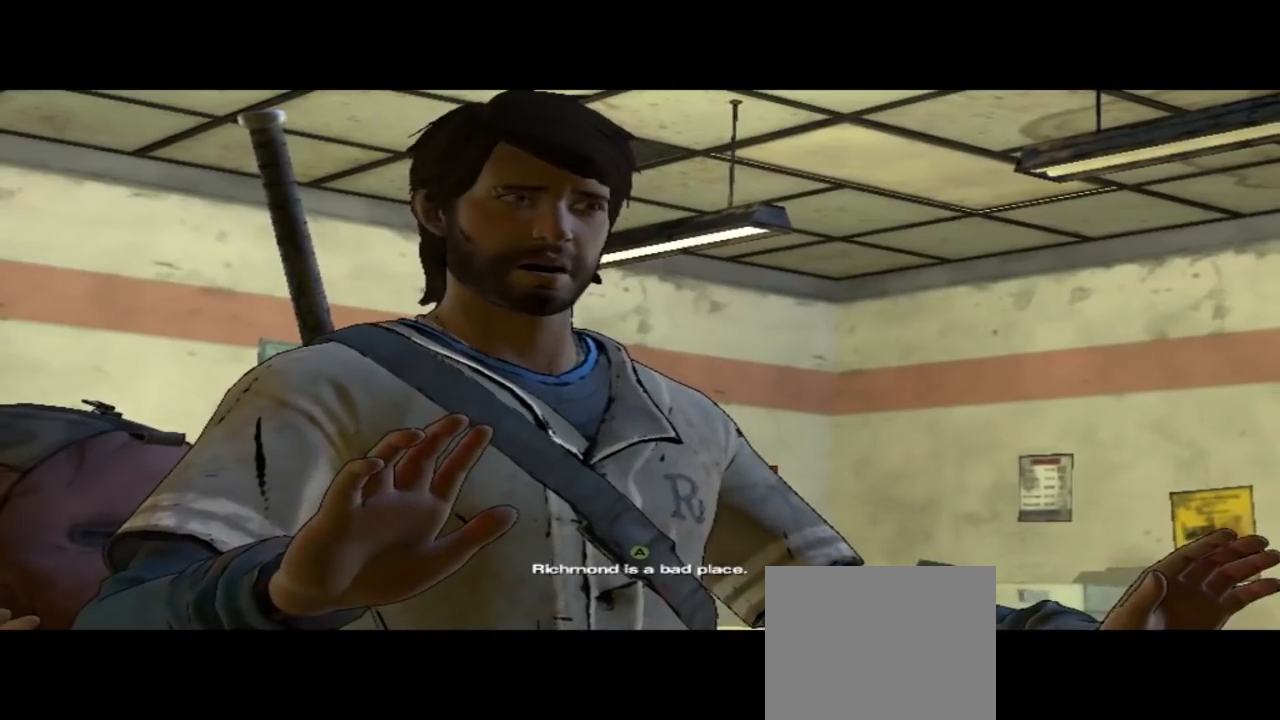
{"buttons": [], "left_stick": "center", "right_stick": "center", "events": [[300, "right_stick", "center"]]}
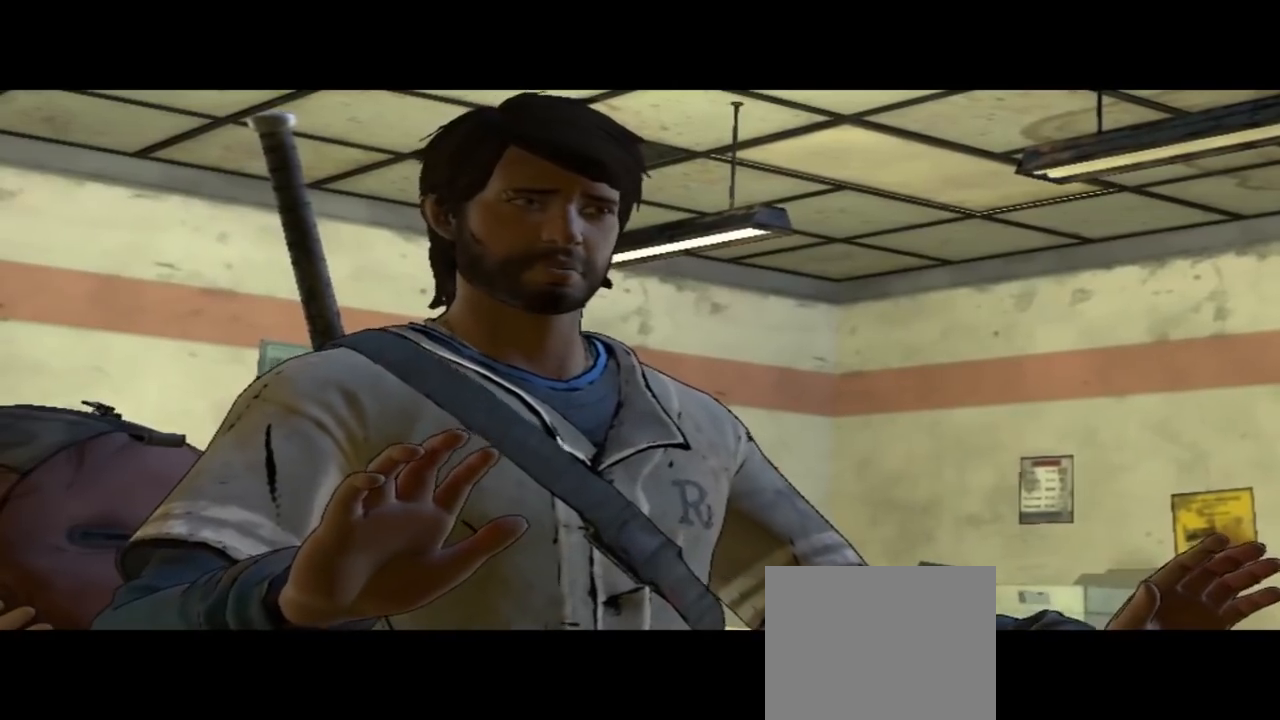
{"buttons": [], "left_stick": "center", "right_stick": "center", "events": []}
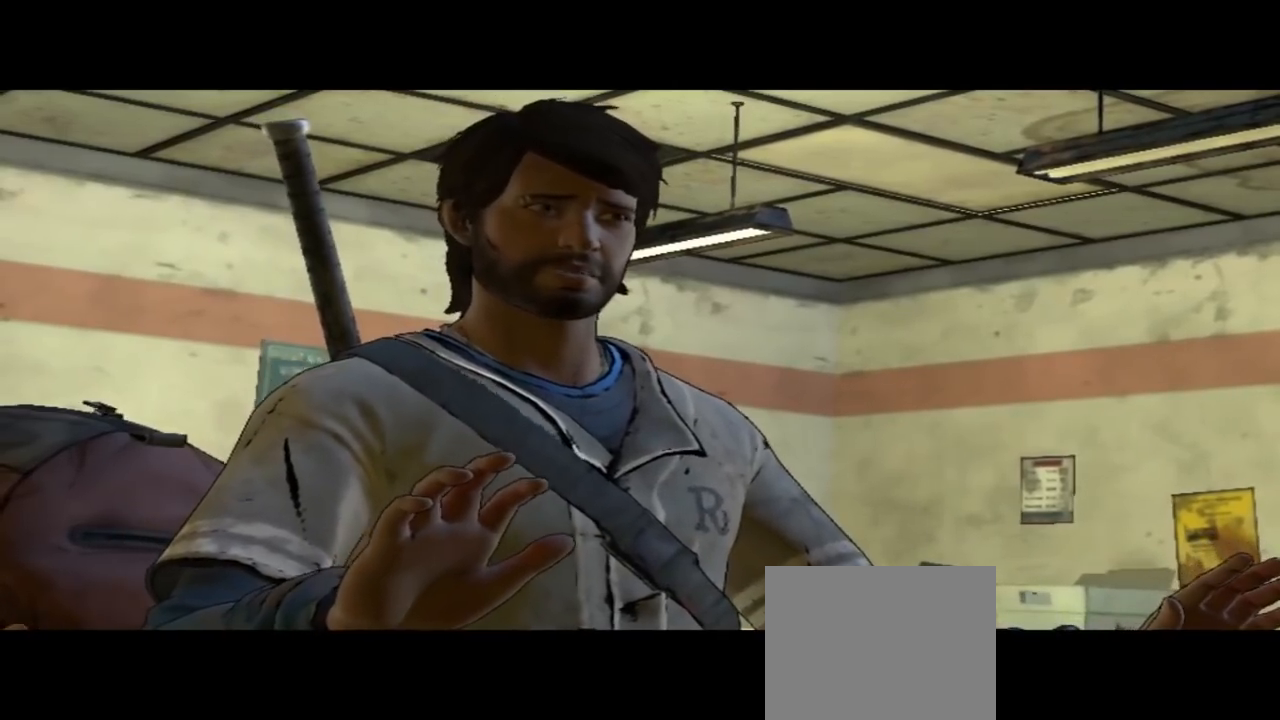
{"buttons": [], "left_stick": "center", "right_stick": "center", "events": [[200, "right_stick", "down-right"], [500, "right_stick", "center"]]}
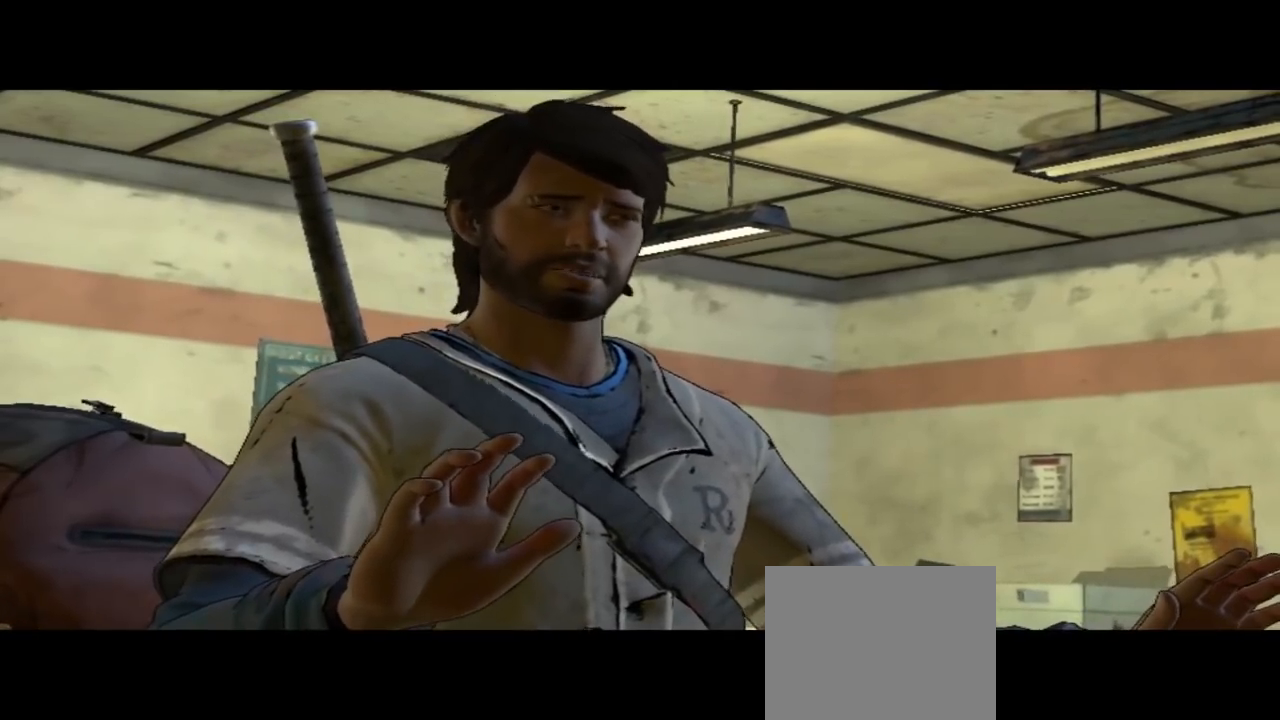
{"buttons": [], "left_stick": "center", "right_stick": "down-right", "events": [[233, "right_stick", "down-right"]]}
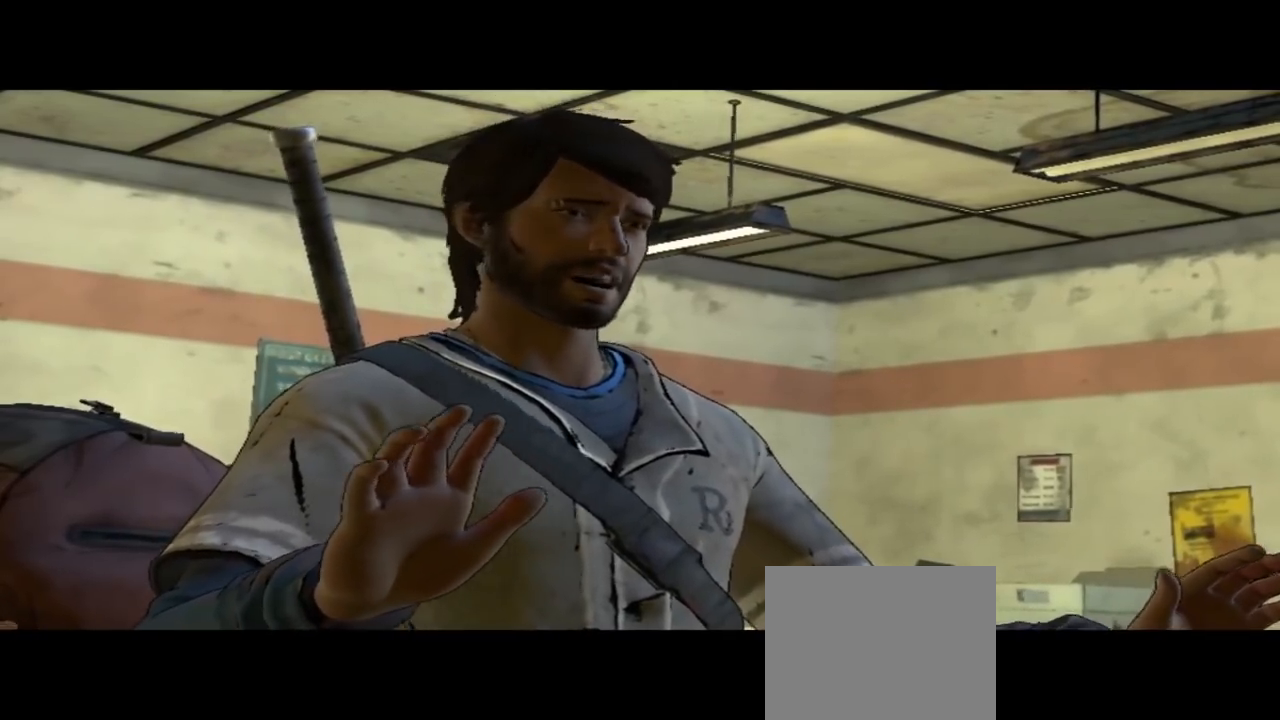
{"buttons": [], "left_stick": "center", "right_stick": "center", "events": [[133, "right_stick", "center"]]}
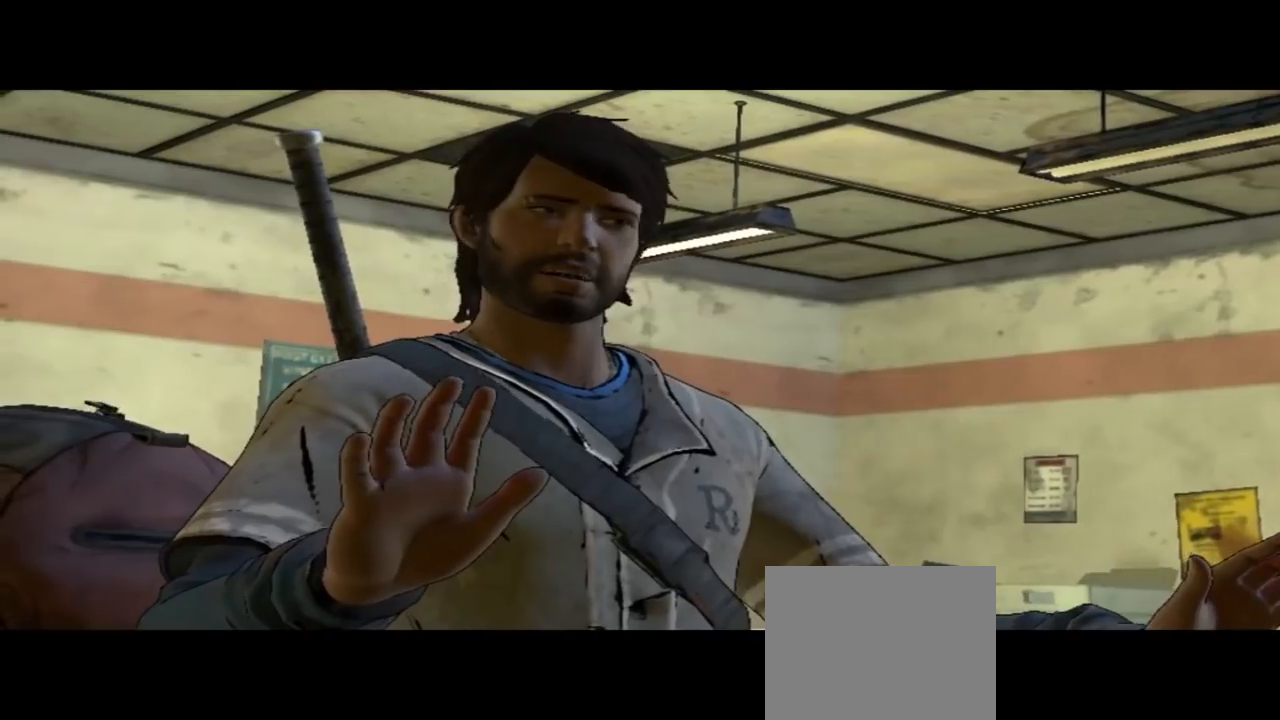
{"buttons": [], "left_stick": "center", "right_stick": "center", "events": []}
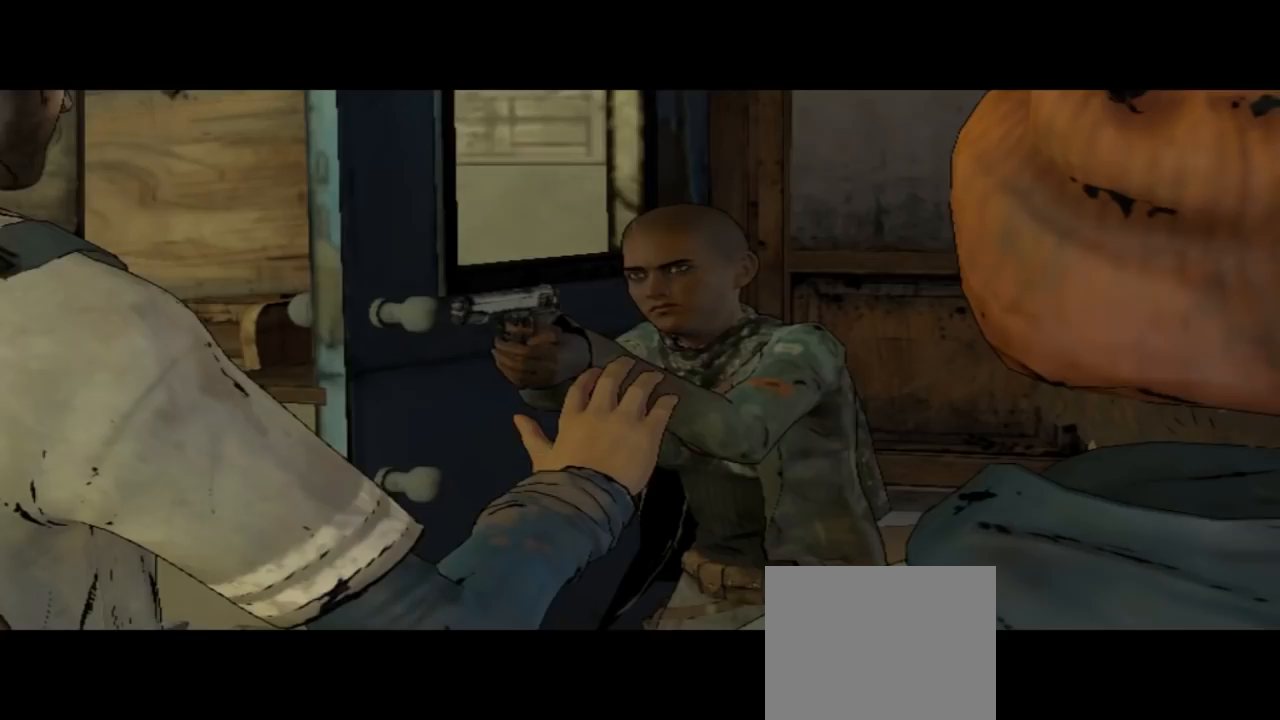
{"buttons": [], "left_stick": "center", "right_stick": "center", "events": []}
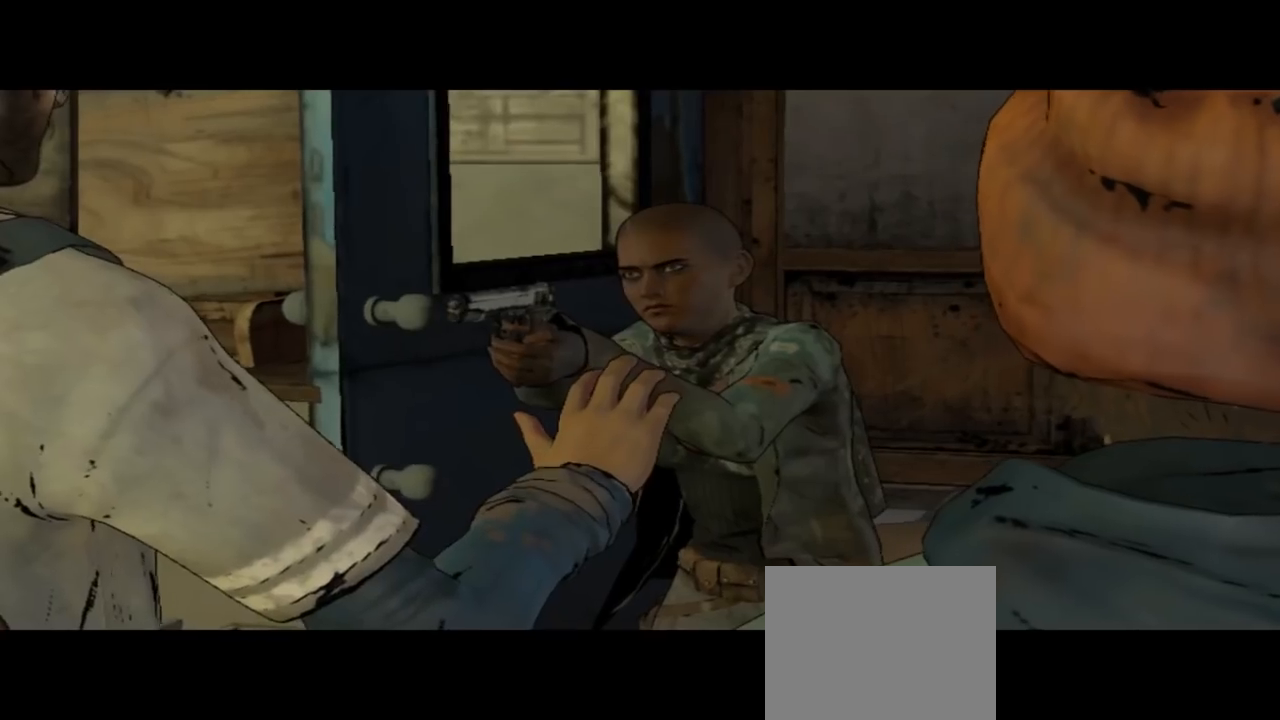
{"buttons": [], "left_stick": "center", "right_stick": "center", "events": []}
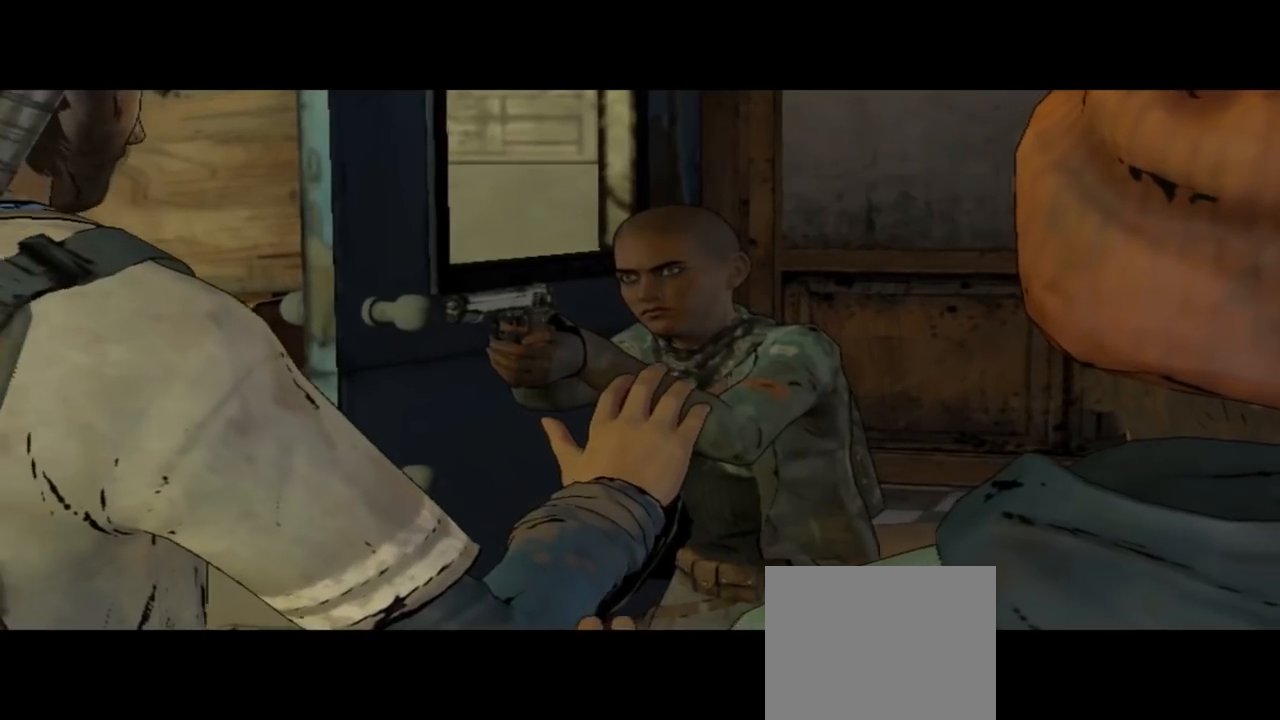
{"buttons": [], "left_stick": "center", "right_stick": "center", "events": []}
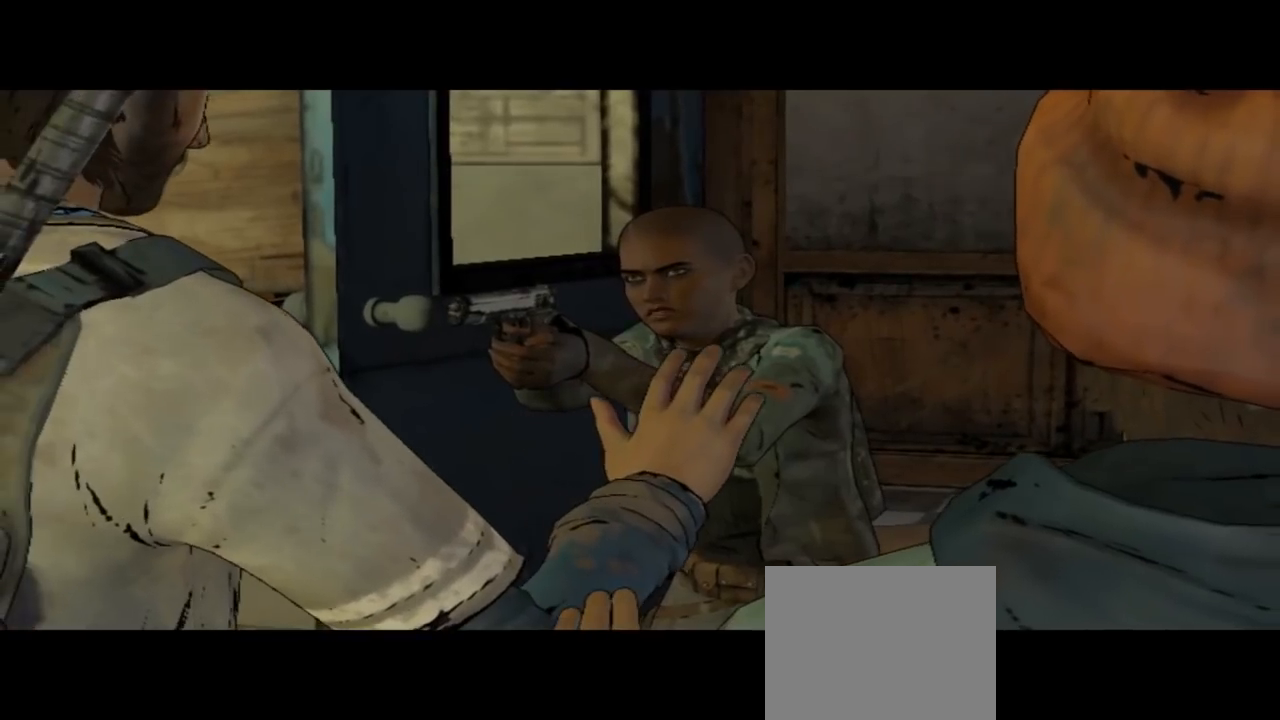
{"buttons": [], "left_stick": "center", "right_stick": "down-right", "events": [[433, "right_stick", "down-right"]]}
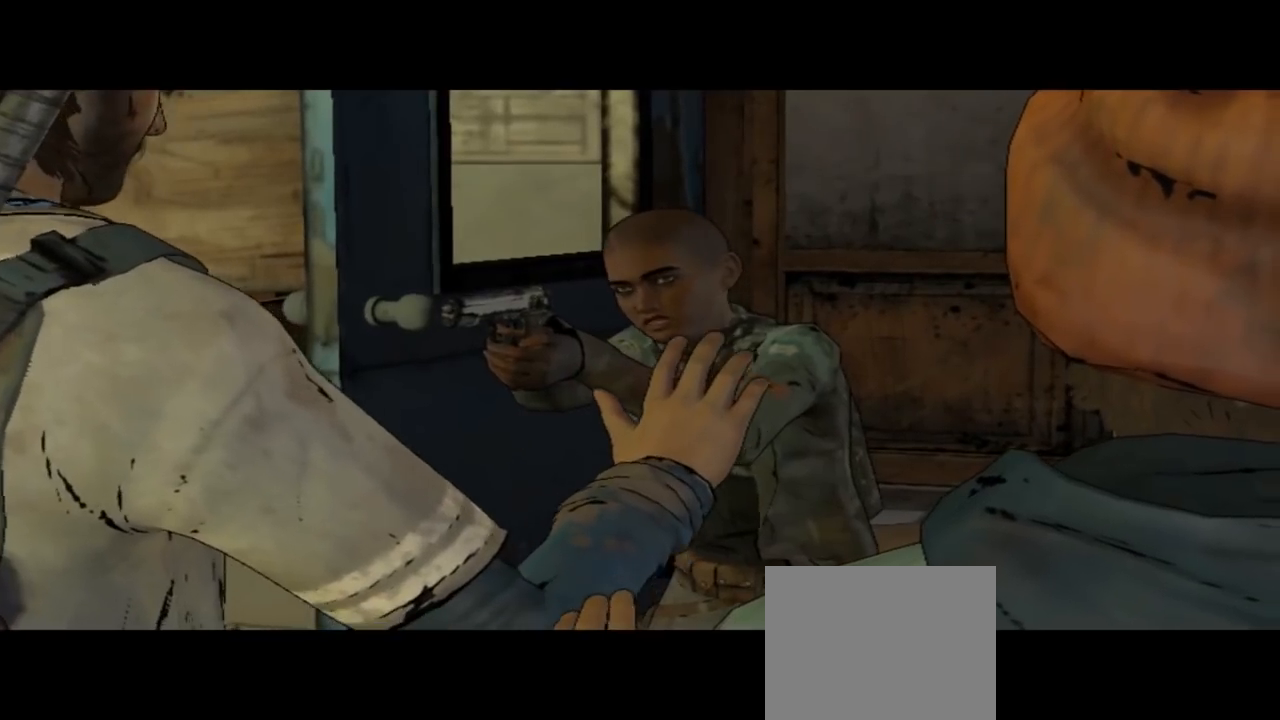
{"buttons": [], "left_stick": "center", "right_stick": "center", "events": [[267, "right_stick", "center"]]}
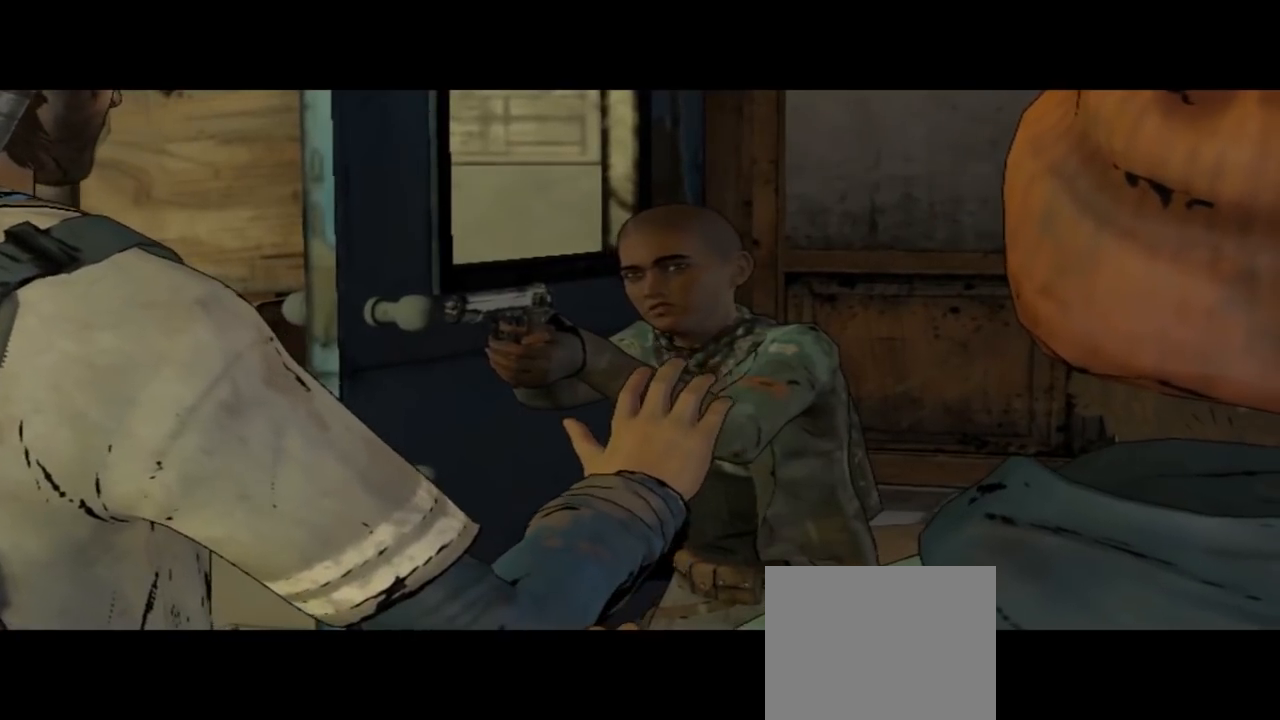
{"buttons": [], "left_stick": "center", "right_stick": "center", "events": []}
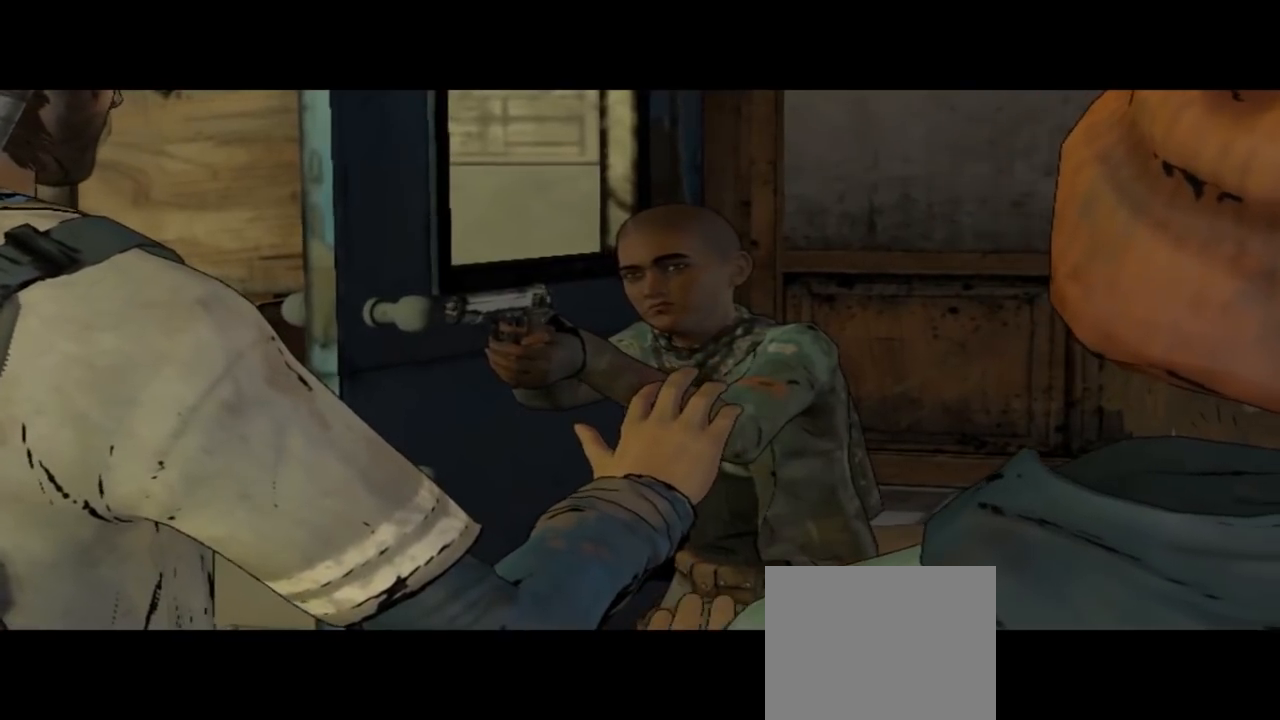
{"buttons": [], "left_stick": "center", "right_stick": "center", "events": []}
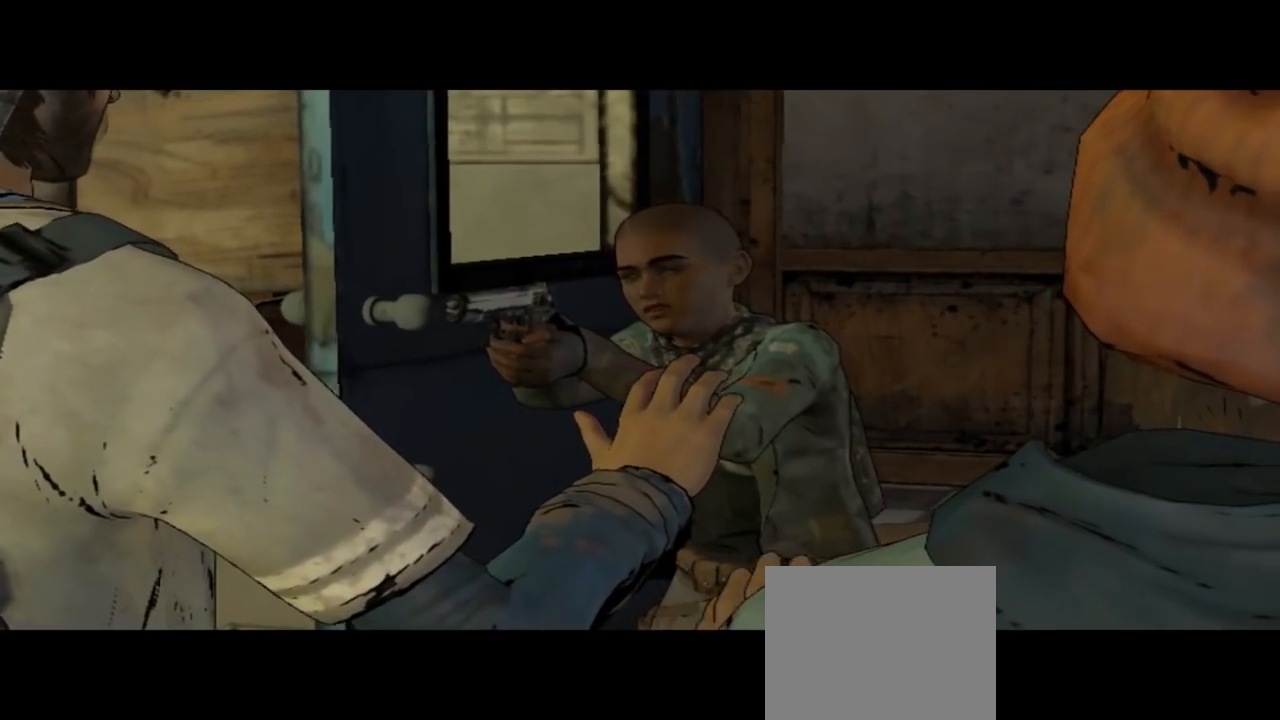
{"buttons": [], "left_stick": "center", "right_stick": "center", "events": []}